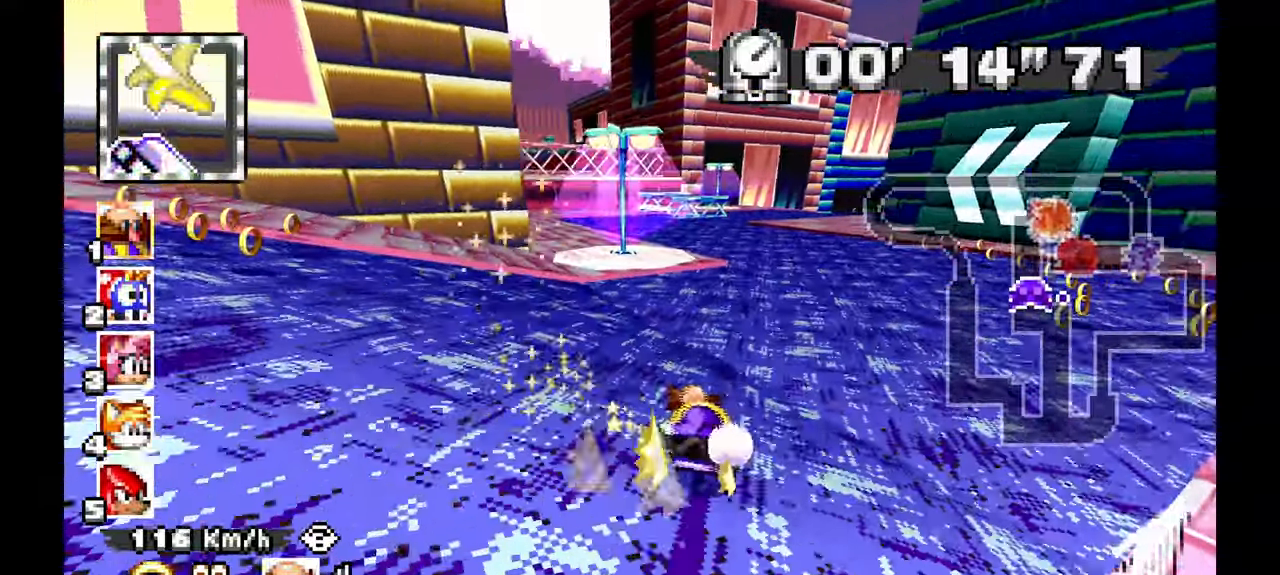
Gameplay with a controller (Xbox layout); each line is a JSON object with the inputs held at the frame after it (dt_ms = milliseconds from this image to that frame). "events" lists button and stick changes between this image and that frame as [ms after this image, input, new state], when the widget could be followed in between. Not read: HOME L2 L3 R1 R2 R3 START X.
{"dt_ms": 500, "buttons": ["A"], "left_stick": "right", "events": [[117, "left_stick", "right"]]}
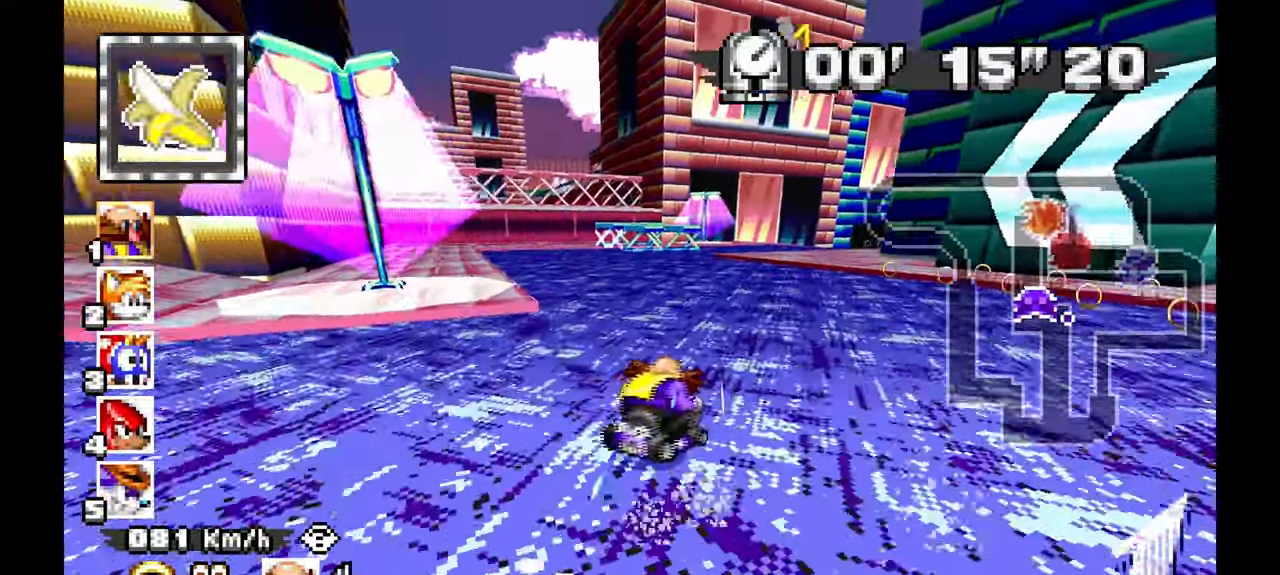
{"dt_ms": 500, "buttons": ["A"], "left_stick": "right", "events": [[50, "A", "up"], [267, "A", "down"]]}
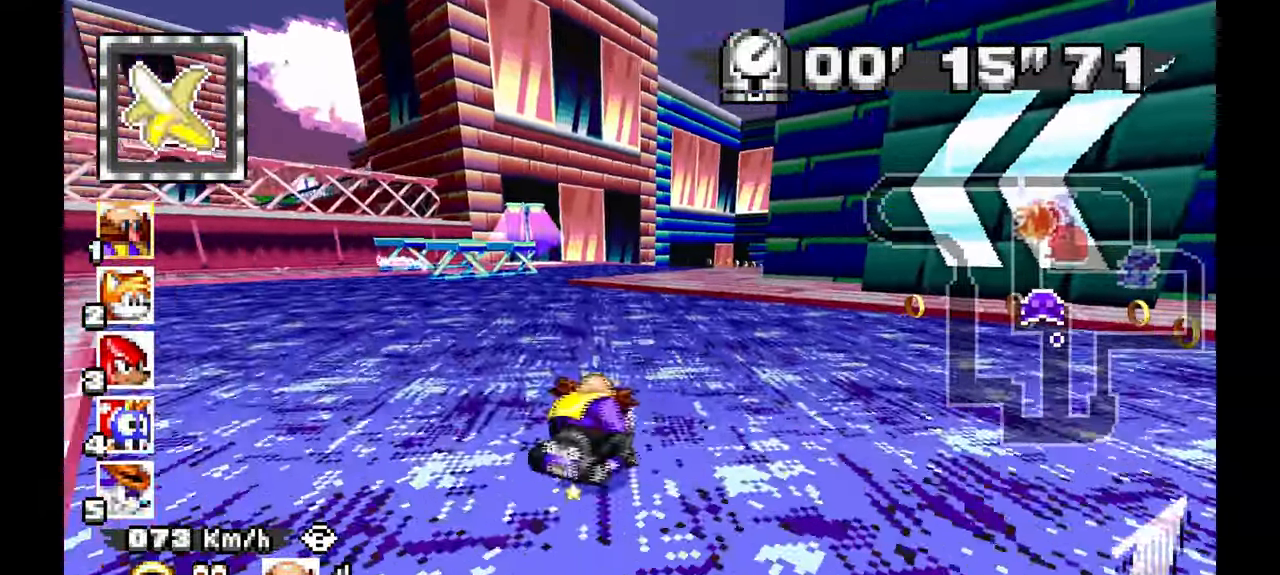
{"dt_ms": 500, "buttons": ["A"], "left_stick": "center", "events": [[117, "left_stick", "center"]]}
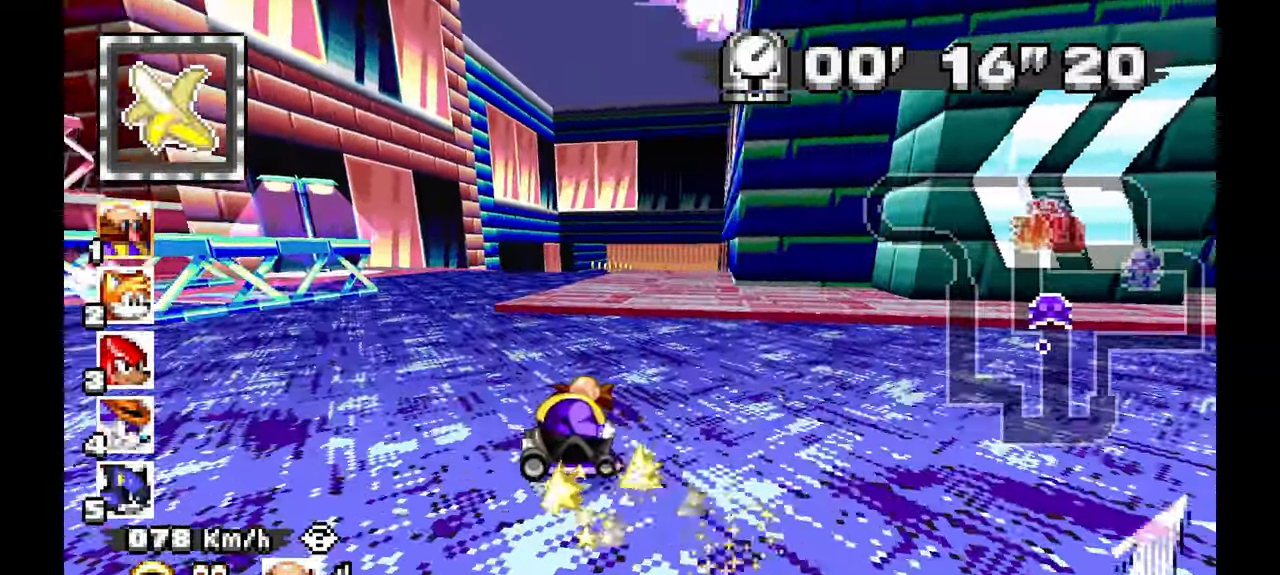
{"dt_ms": 500, "buttons": ["A"], "left_stick": "down", "events": [[267, "left_stick", "left"], [450, "left_stick", "down"]]}
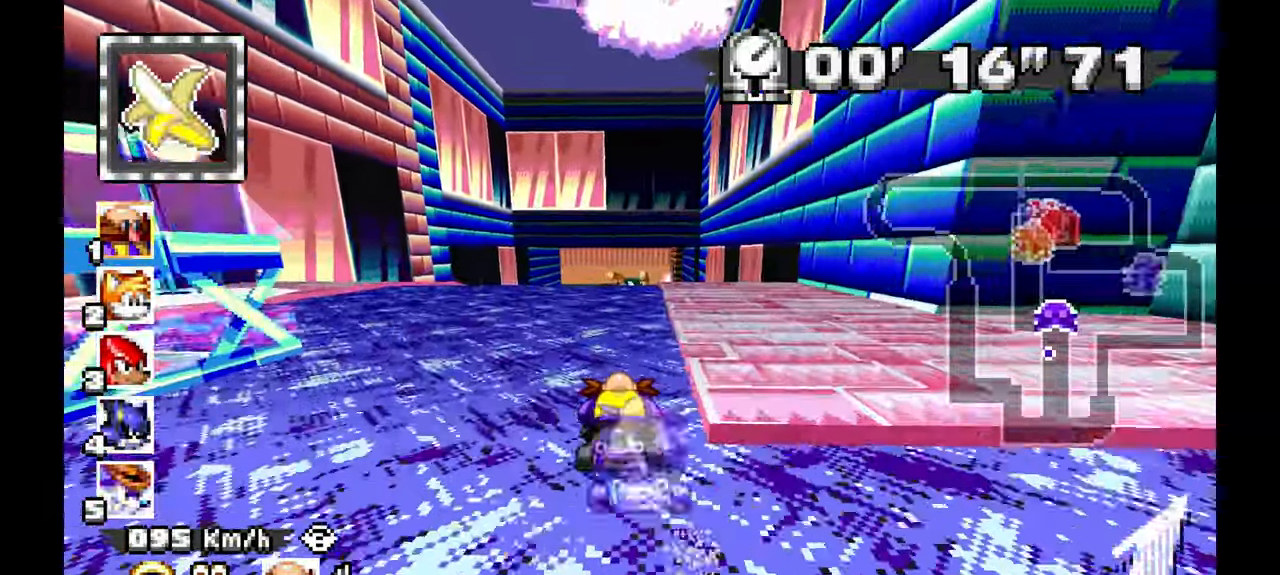
{"dt_ms": 500, "buttons": ["A"], "left_stick": "down", "events": [[83, "L1", "down"], [167, "L1", "up"], [300, "L1", "down"], [350, "L1", "up"]]}
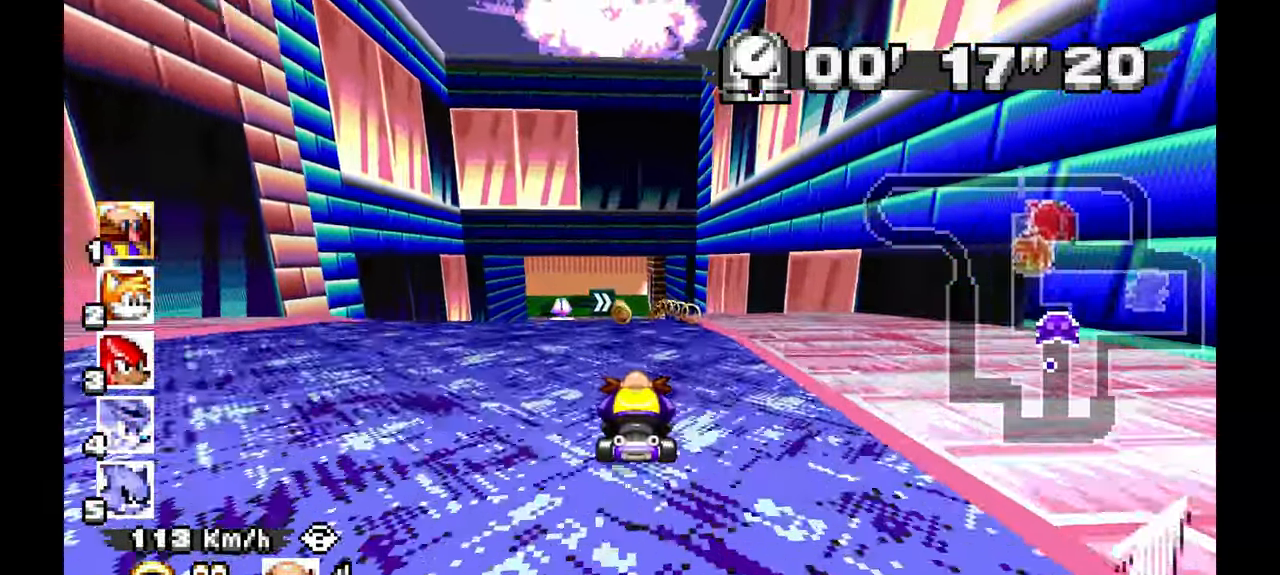
{"dt_ms": 500, "buttons": ["A"], "left_stick": "center", "events": [[17, "left_stick", "center"], [133, "left_stick", "left"], [350, "left_stick", "center"]]}
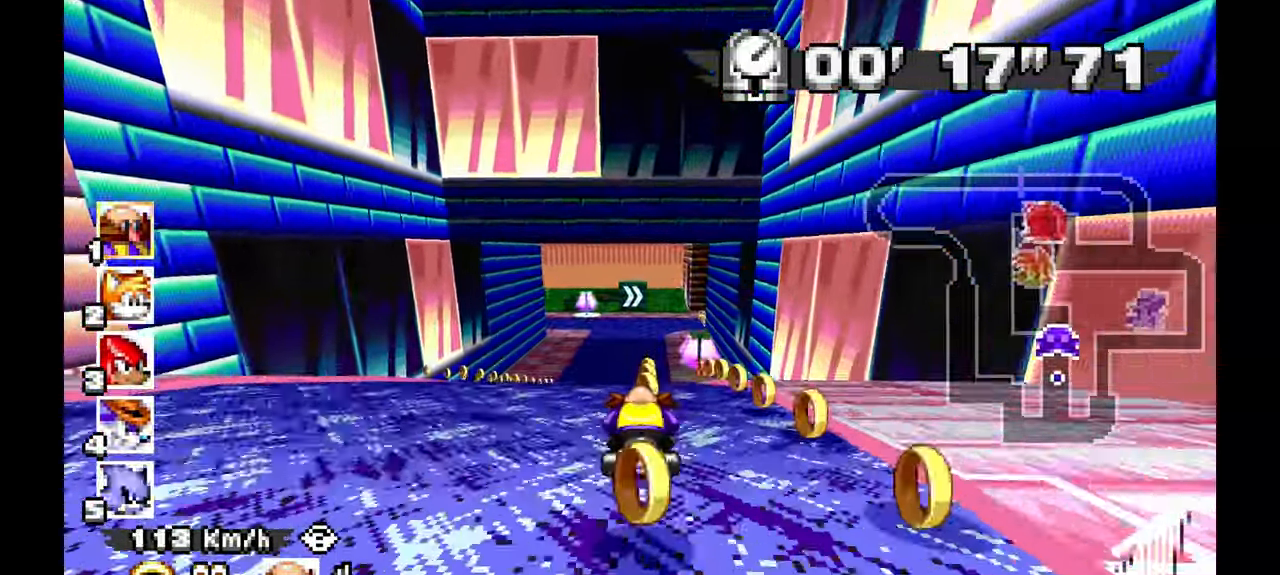
{"dt_ms": 500, "buttons": ["A"], "left_stick": "center", "events": [[317, "left_stick", "right"], [433, "left_stick", "center"]]}
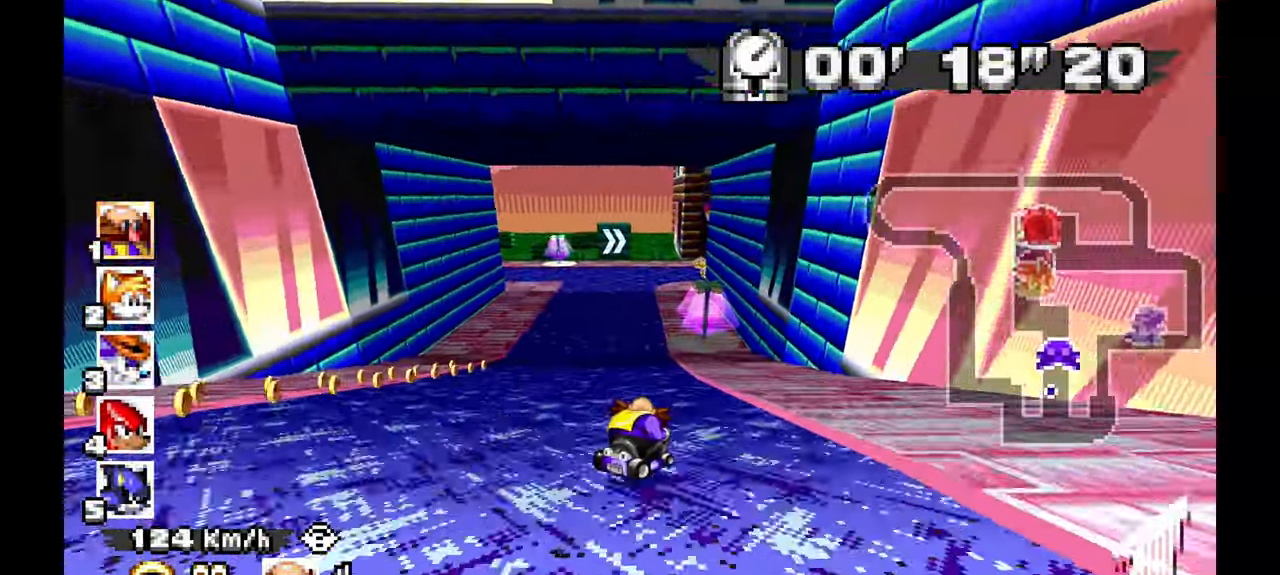
{"dt_ms": 500, "buttons": ["A"], "left_stick": "left", "events": [[250, "left_stick", "left"]]}
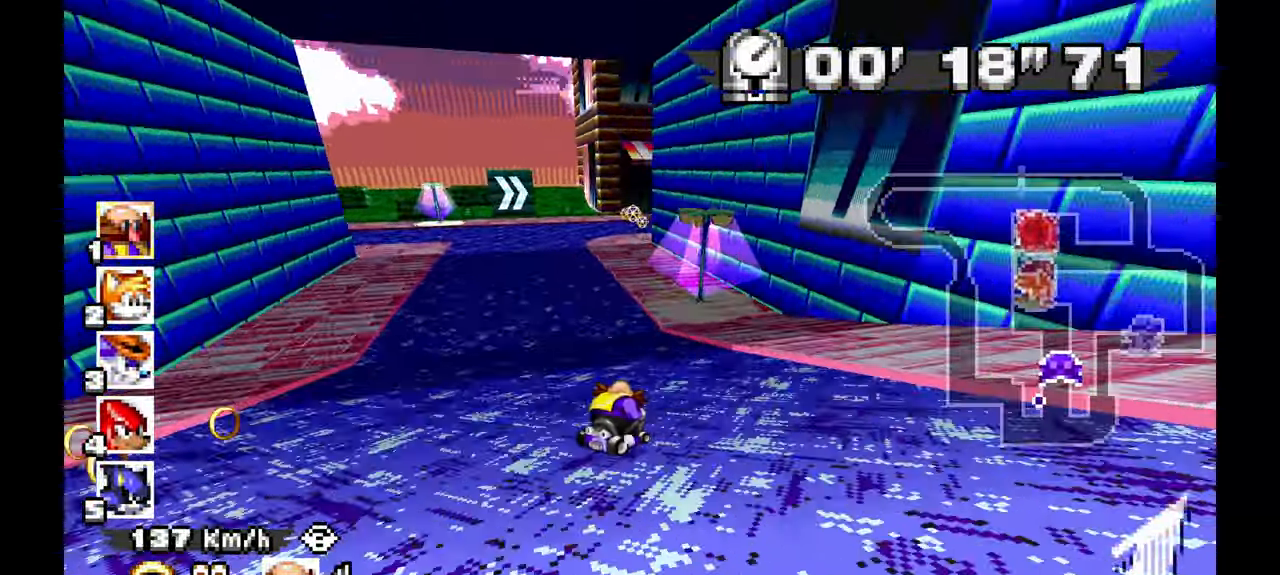
{"dt_ms": 500, "buttons": ["A"], "left_stick": "center", "events": [[483, "left_stick", "center"]]}
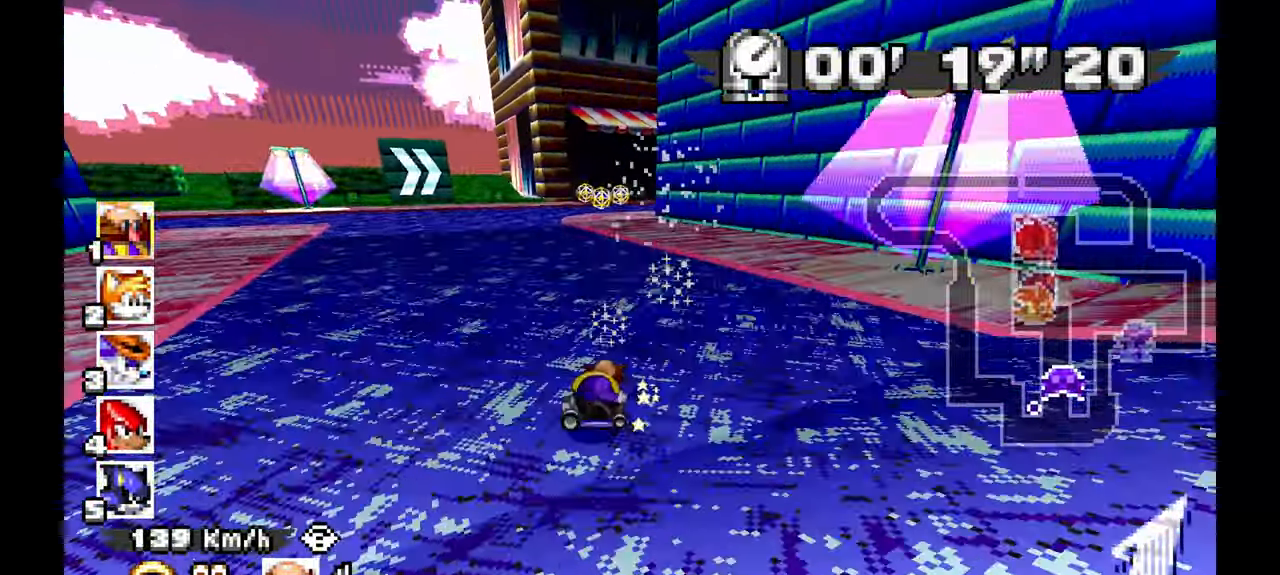
{"dt_ms": 500, "buttons": ["A"], "left_stick": "center", "events": [[17, "left_stick", "right"], [267, "left_stick", "center"]]}
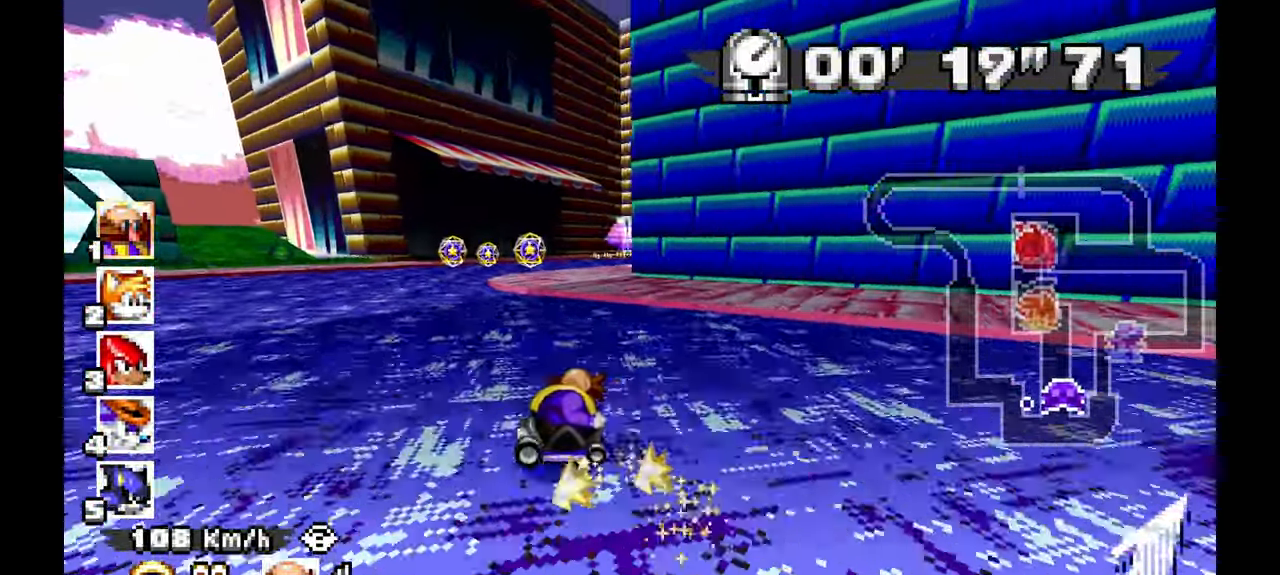
{"dt_ms": 500, "buttons": ["A"], "left_stick": "down-left", "events": [[83, "left_stick", "right"], [200, "left_stick", "center"], [317, "left_stick", "right"], [500, "left_stick", "down-left"]]}
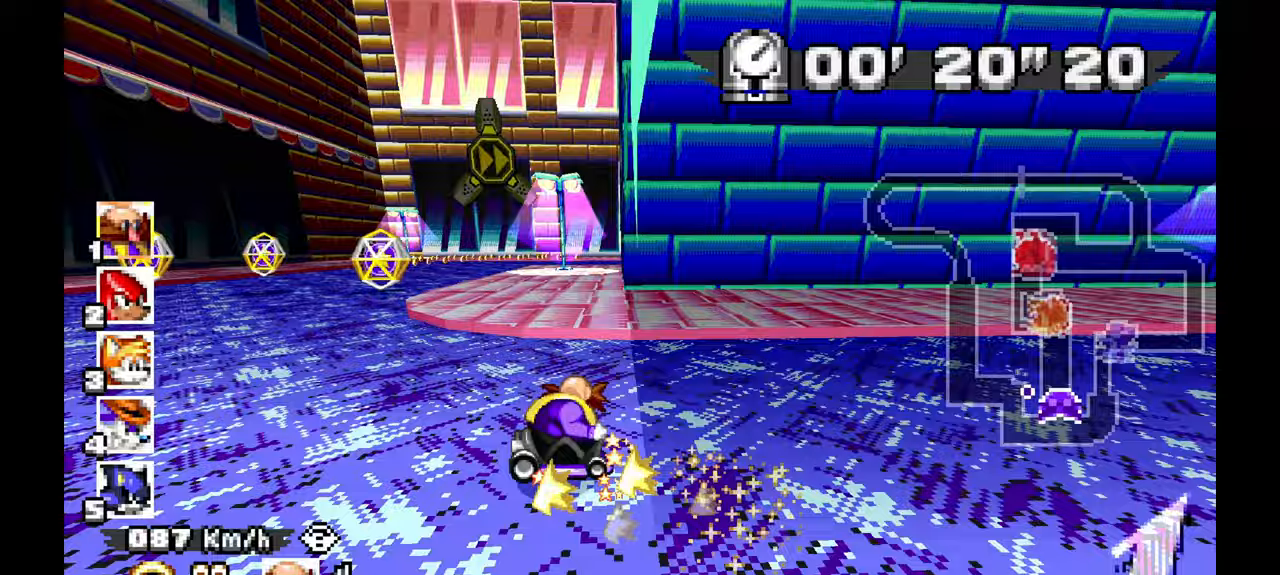
{"dt_ms": 500, "buttons": ["A"], "left_stick": "right", "events": [[83, "left_stick", "left"], [250, "left_stick", "right"]]}
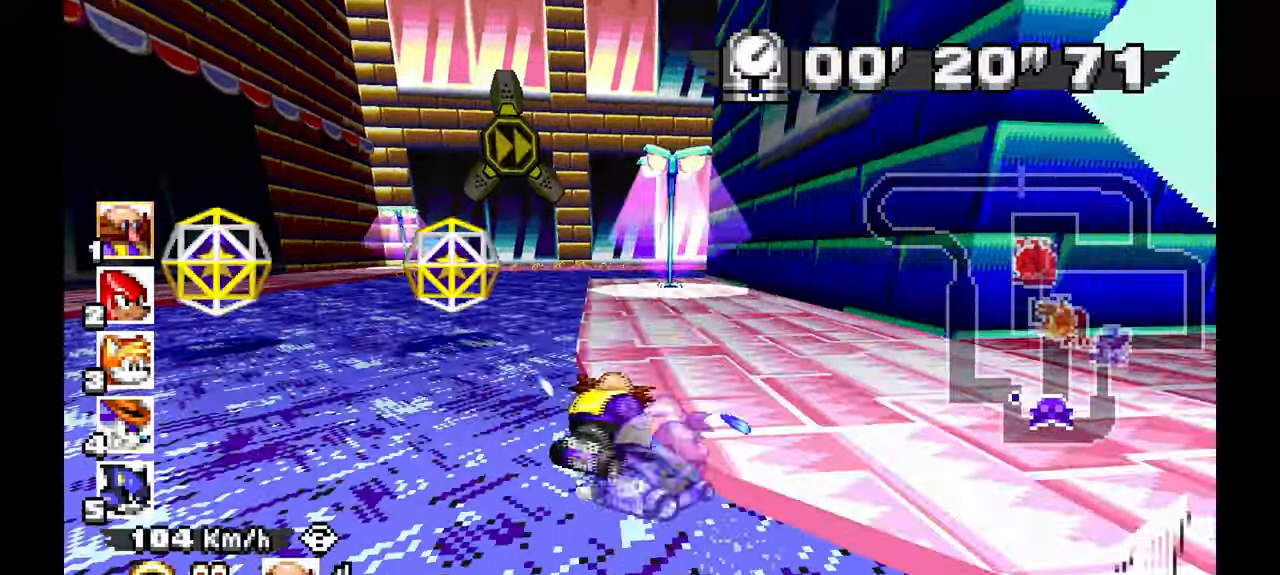
{"dt_ms": 500, "buttons": ["A"], "left_stick": "left", "events": [[67, "A", "up"], [317, "A", "down"], [467, "left_stick", "left"]]}
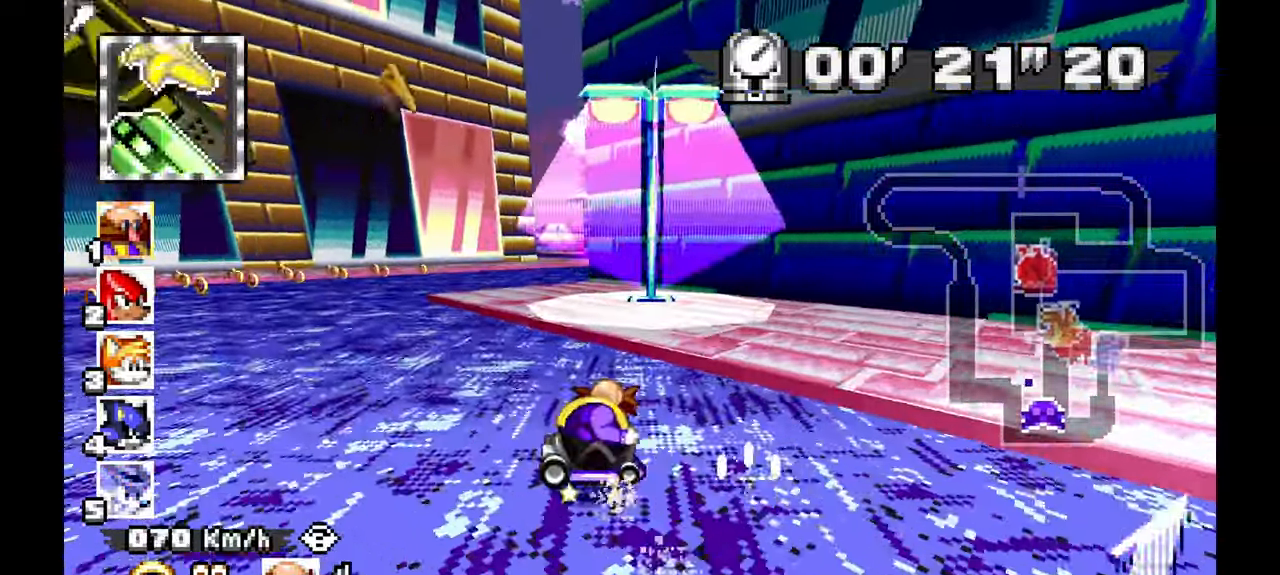
{"dt_ms": 500, "buttons": ["A"], "left_stick": "left"}
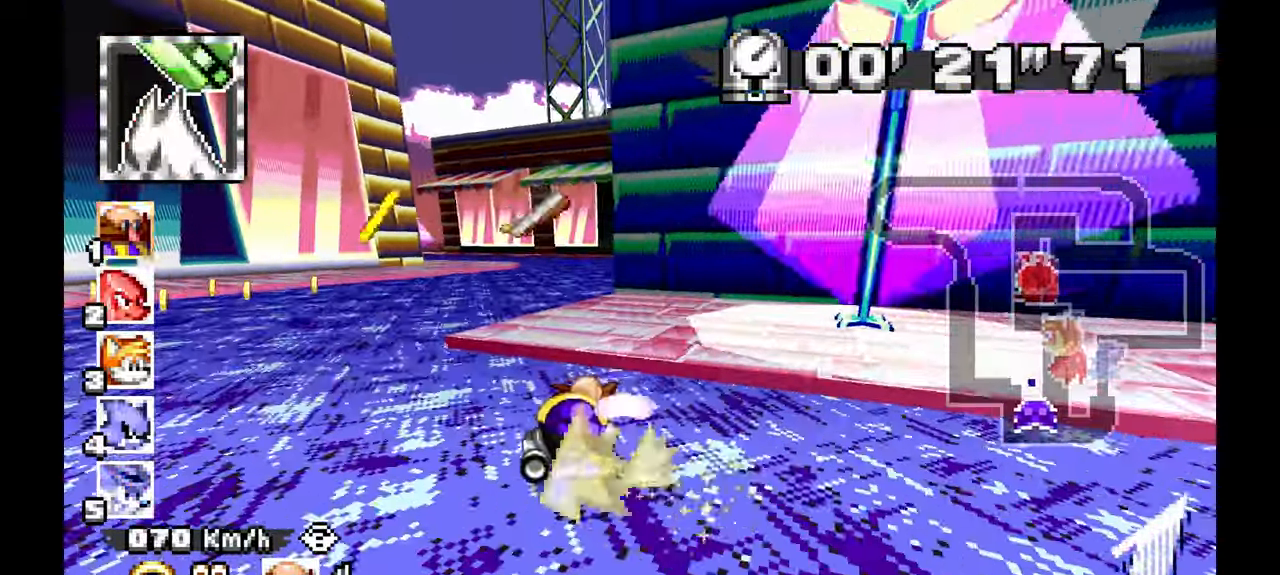
{"dt_ms": 500, "buttons": ["A"], "left_stick": "left", "events": []}
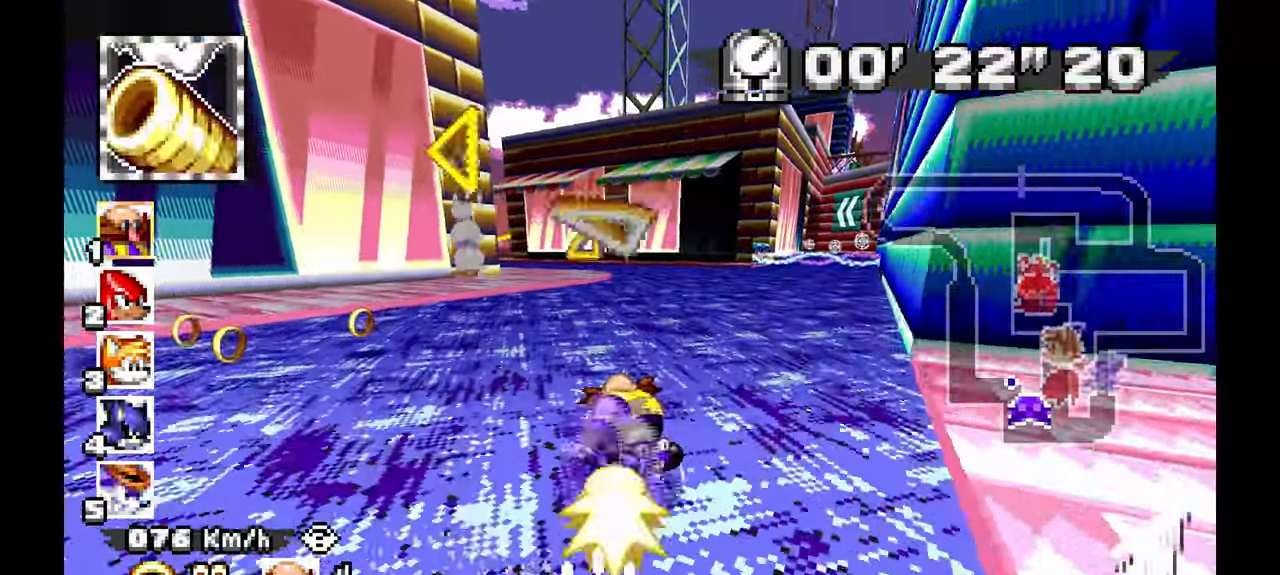
{"dt_ms": 500, "buttons": ["A"], "left_stick": "left", "events": [[367, "A", "up"], [467, "A", "down"]]}
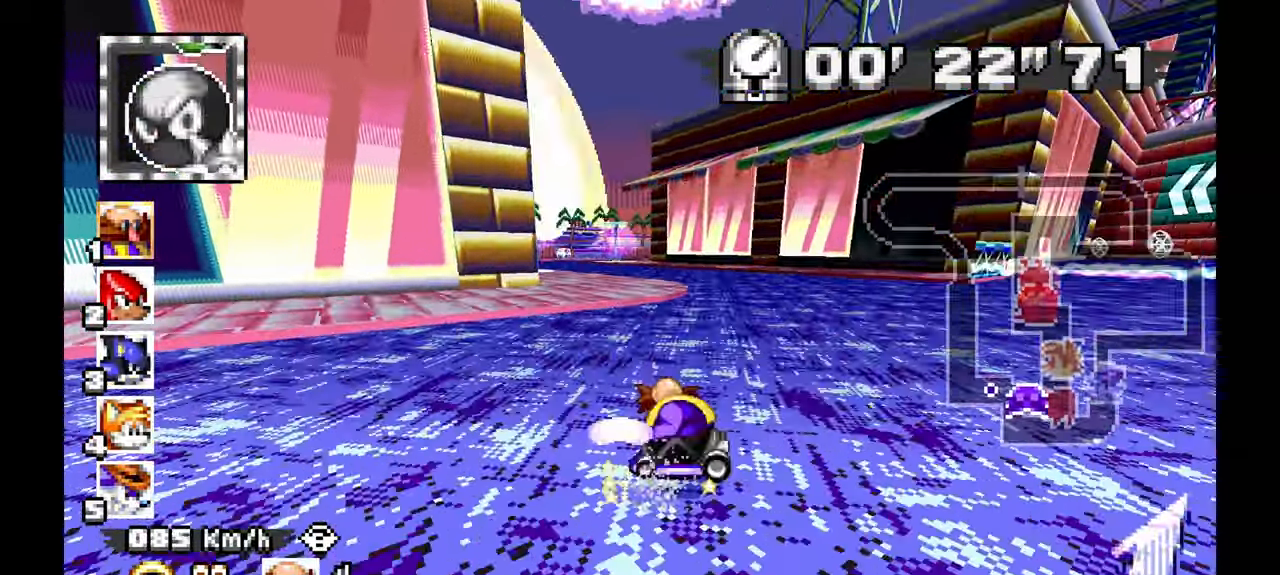
{"dt_ms": 500, "buttons": ["A"], "left_stick": "center", "events": [[283, "left_stick", "center"]]}
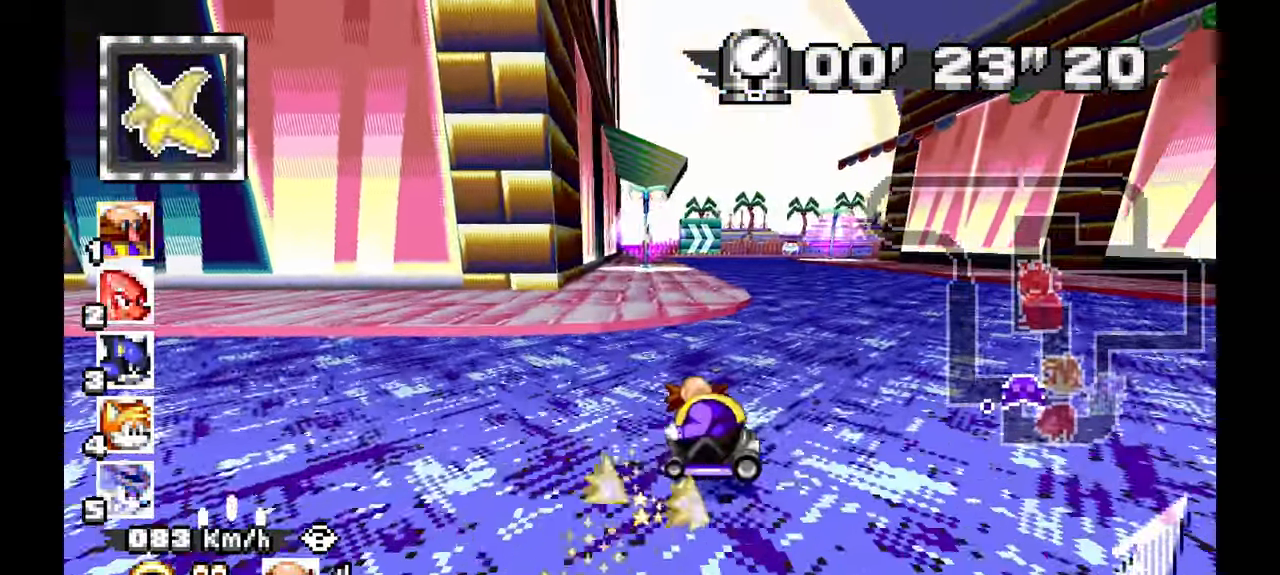
{"dt_ms": 1000, "buttons": ["A"], "left_stick": "center"}
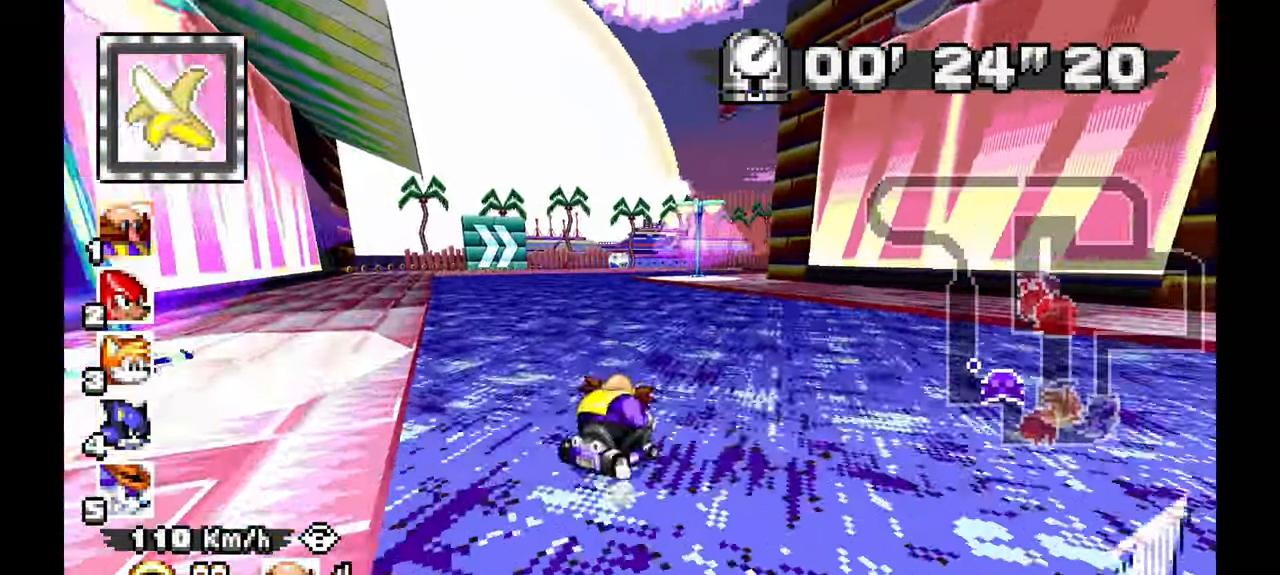
{"dt_ms": 500, "buttons": ["A"], "left_stick": "down-right", "events": [[333, "left_stick", "down-right"], [383, "L1", "down"], [500, "L1", "up"]]}
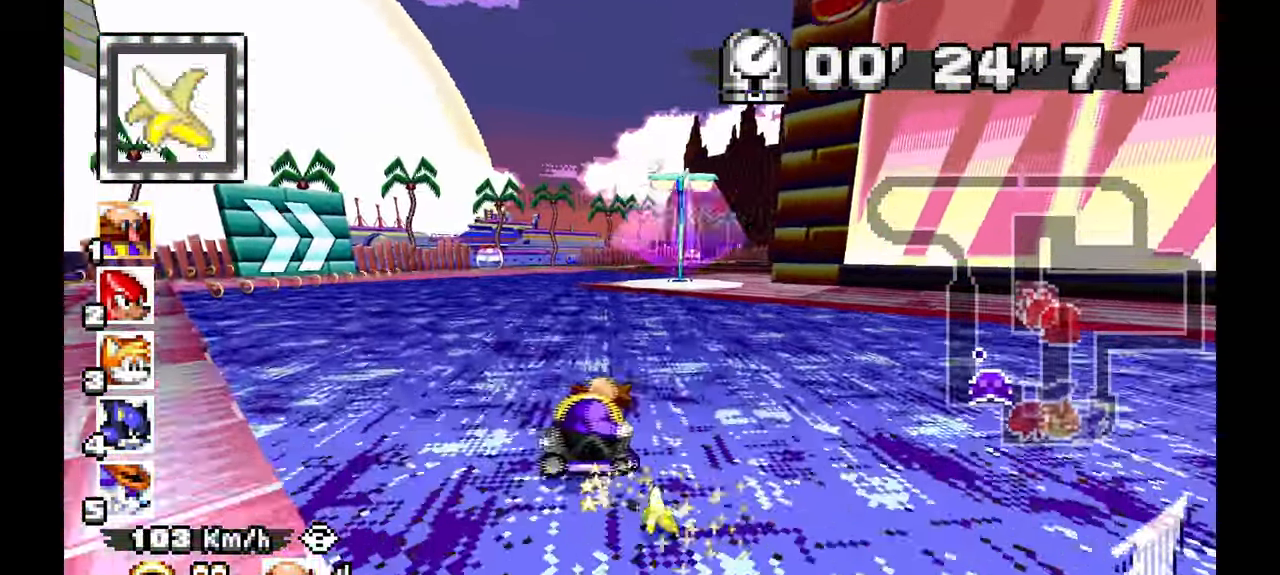
{"dt_ms": 500, "buttons": ["A"], "left_stick": "center", "events": [[400, "left_stick", "center"]]}
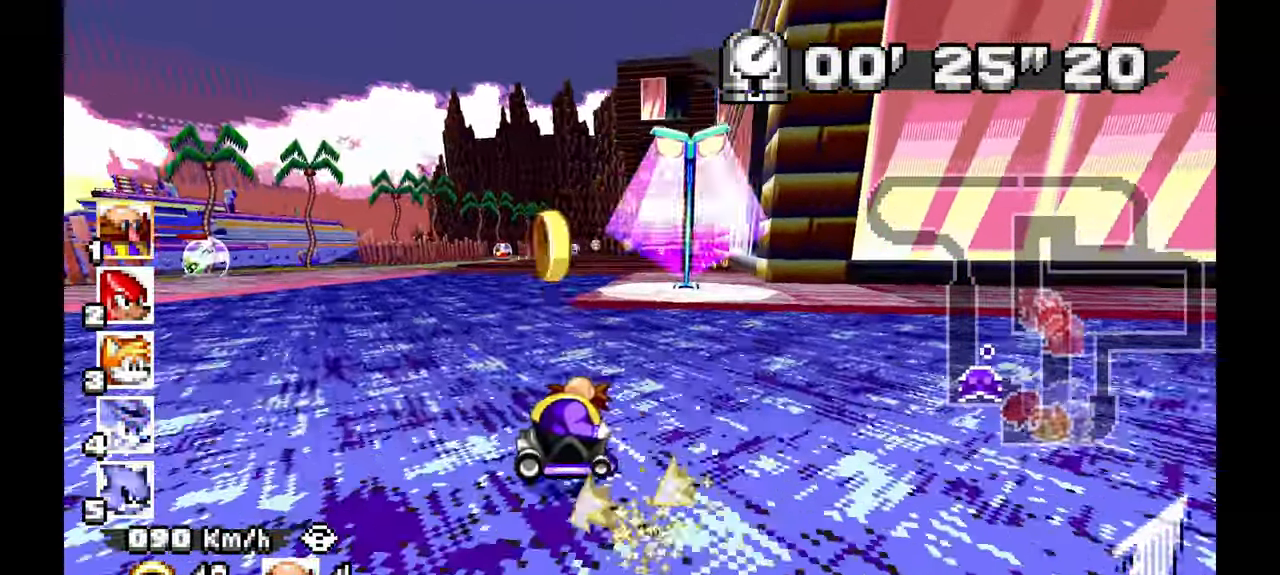
{"dt_ms": 500, "buttons": ["A"], "left_stick": "left", "events": [[133, "left_stick", "up-left"], [250, "left_stick", "left"]]}
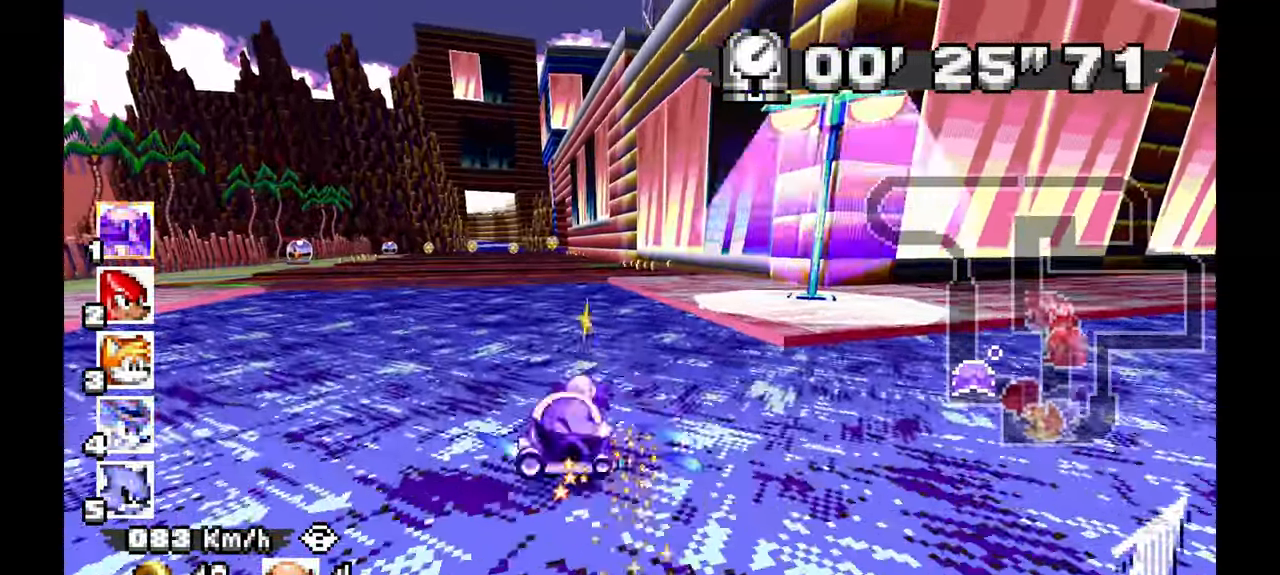
{"dt_ms": 500, "buttons": ["A"], "left_stick": "center", "events": [[467, "left_stick", "center"]]}
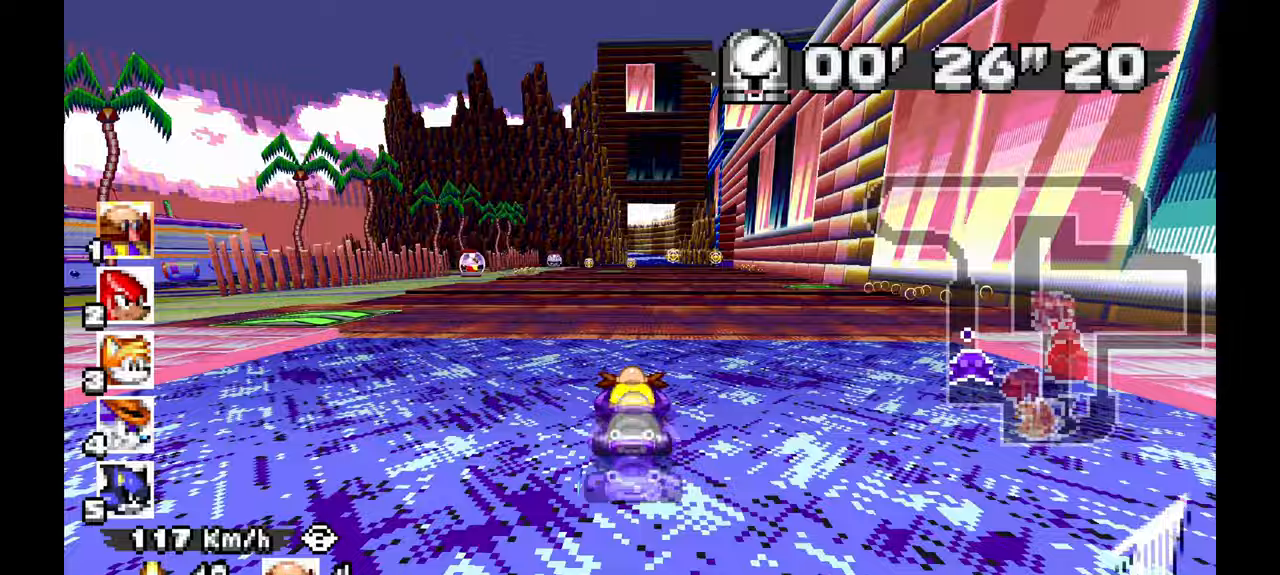
{"dt_ms": 500, "buttons": ["A"], "left_stick": "center", "events": []}
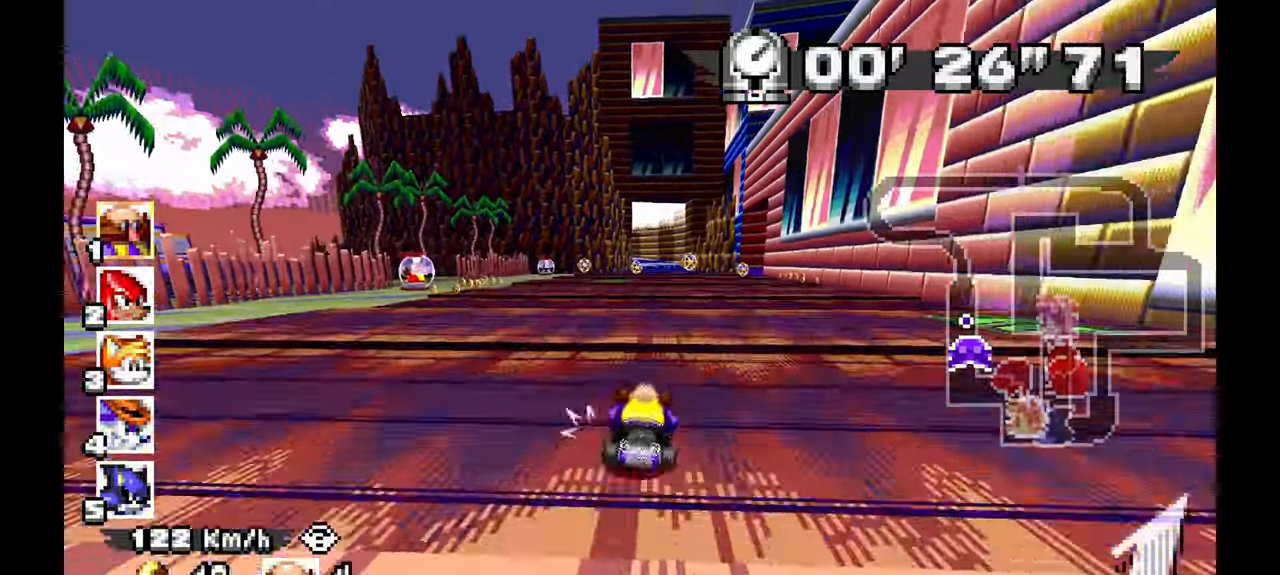
{"dt_ms": 500, "buttons": ["A"], "left_stick": "center"}
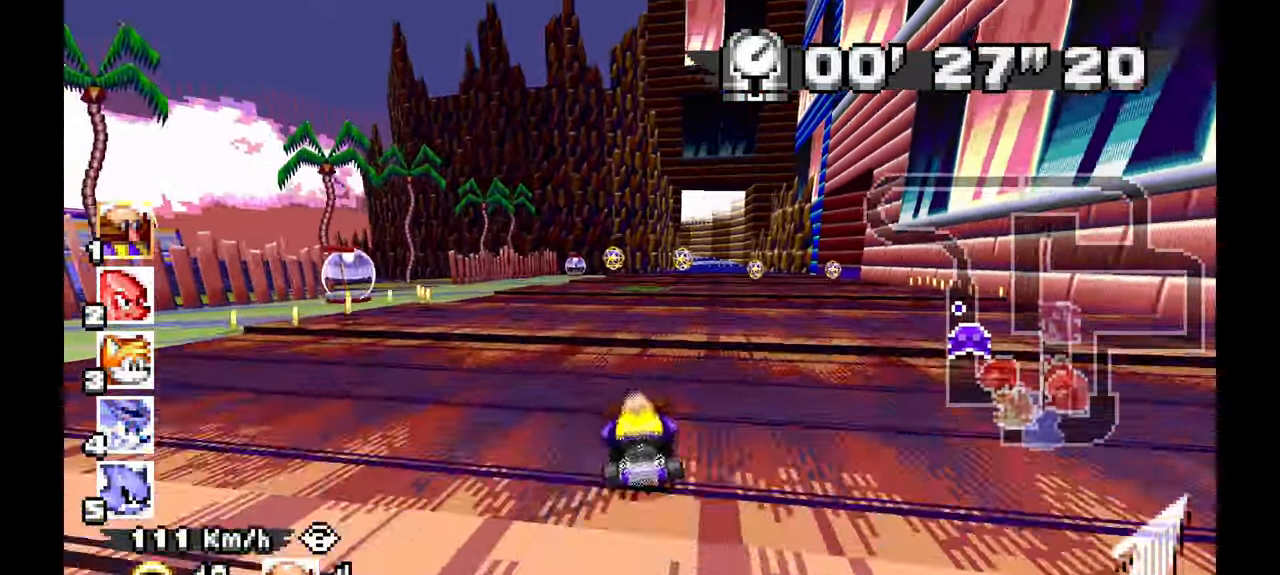
{"dt_ms": 500, "buttons": ["A"], "left_stick": "center", "events": []}
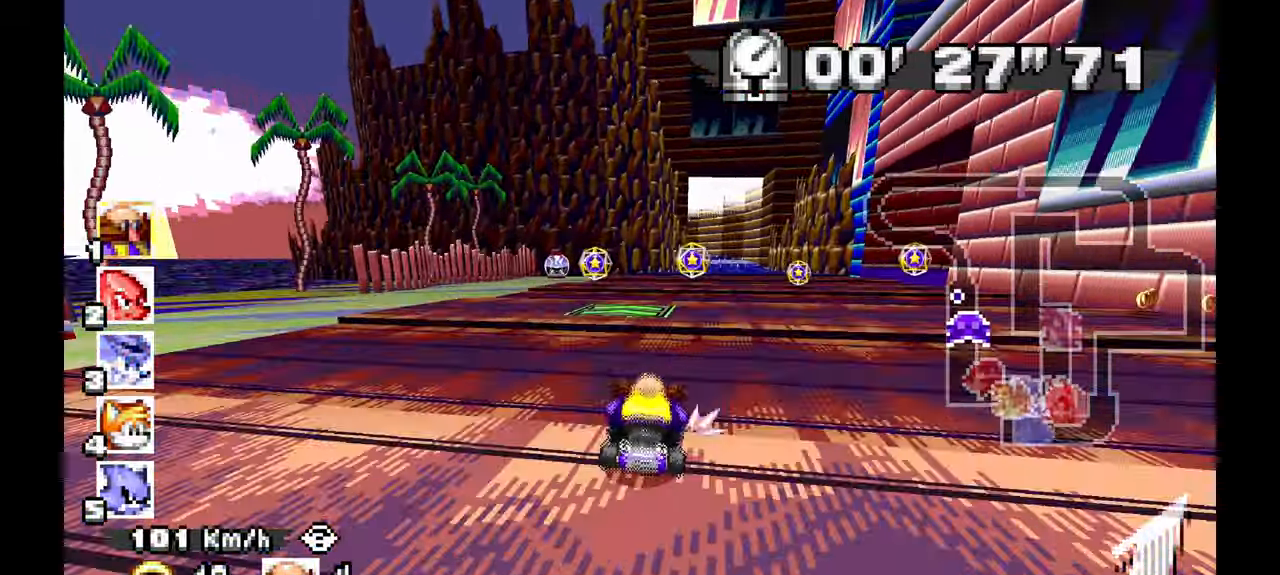
{"dt_ms": 500, "buttons": ["A"], "left_stick": "right"}
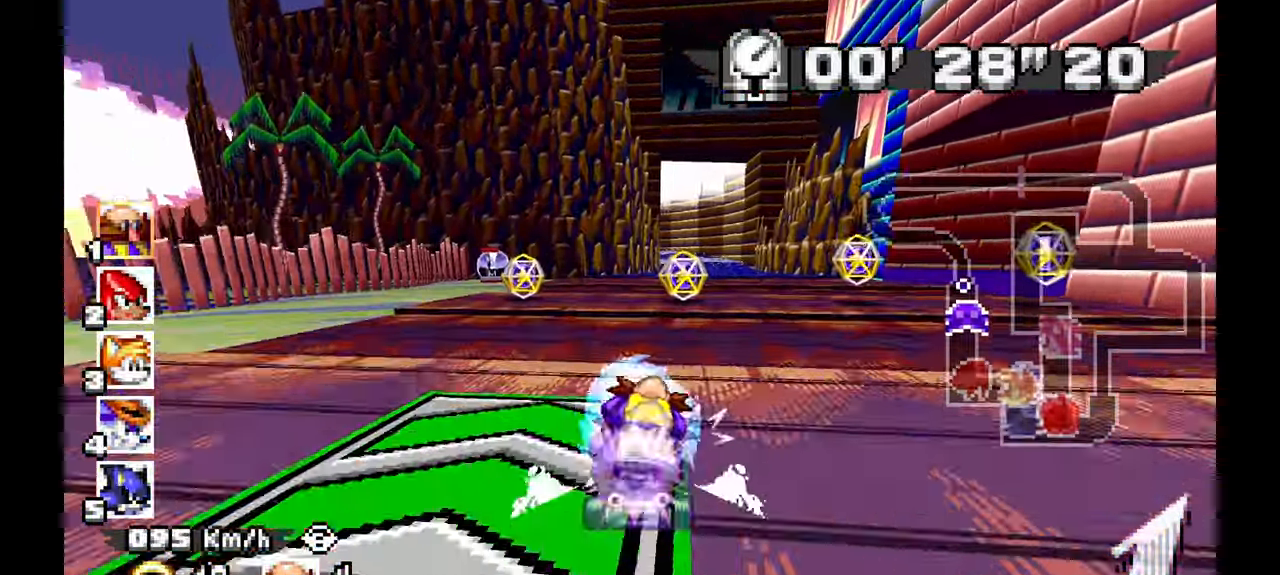
{"dt_ms": 500, "buttons": ["A"], "left_stick": "up-left", "events": [[167, "left_stick", "center"], [417, "left_stick", "up-left"]]}
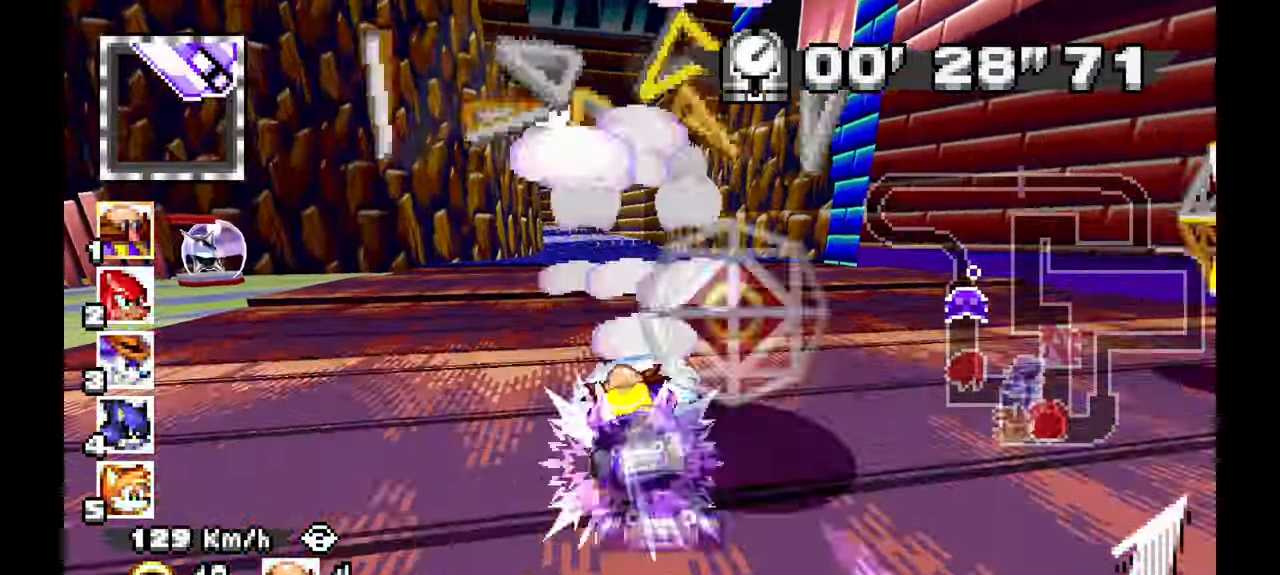
{"dt_ms": 500, "buttons": ["A"], "left_stick": "center", "events": [[233, "left_stick", "center"], [283, "left_stick", "right"], [467, "left_stick", "center"]]}
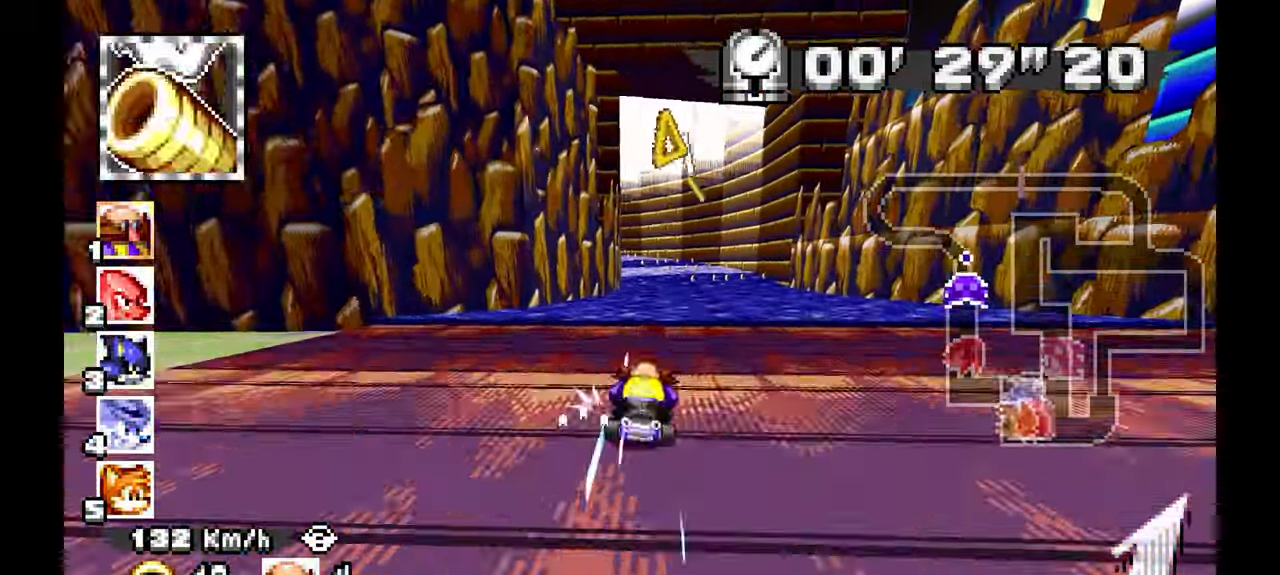
{"dt_ms": 500, "buttons": ["A"], "left_stick": "right", "events": [[83, "left_stick", "up-left"], [133, "left_stick", "left"], [417, "left_stick", "right"]]}
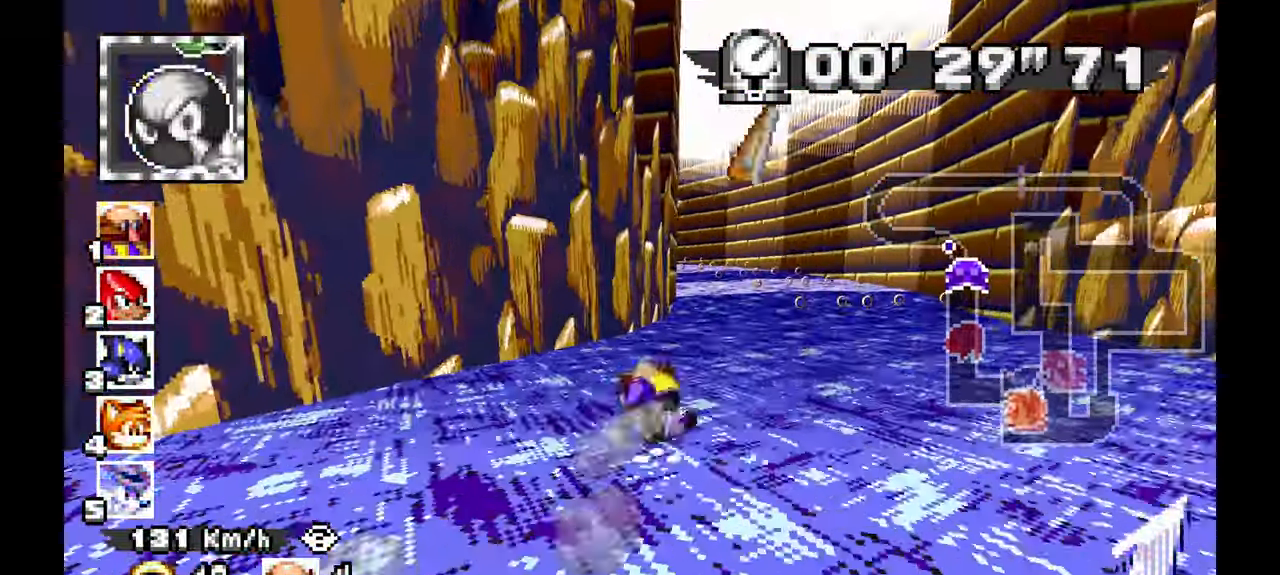
{"dt_ms": 500, "buttons": ["A"], "left_stick": "left", "events": [[167, "left_stick", "down-right"], [350, "left_stick", "center"], [450, "left_stick", "left"]]}